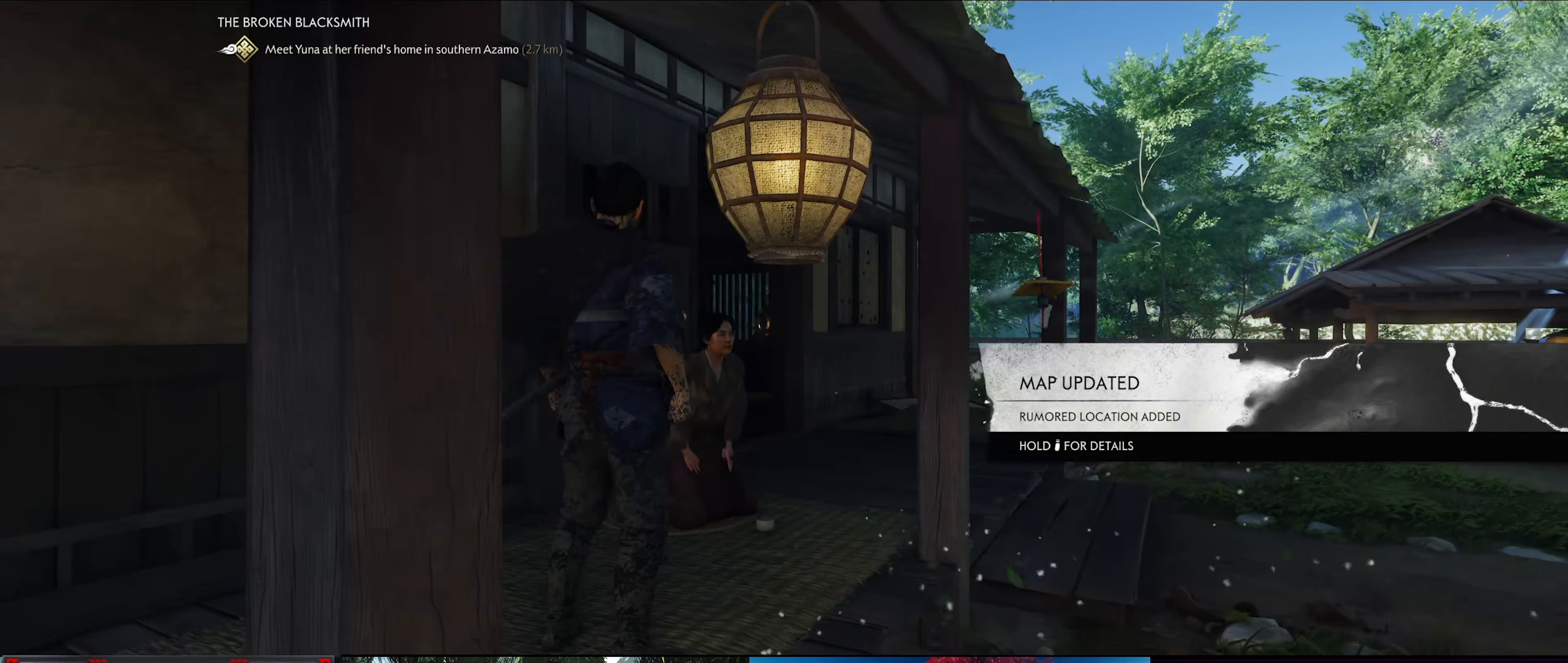
Gameplay with a controller (PlayStation layout); each line is a JSON object with the inputs held at the frame after it. "events" lists button and stick changes between this image and that frame as [ms after this image, input, new state], when the widget could be followed in between.
{"buttons": ["START"], "left_stick": "center", "right_stick": "center", "events": [[234, "START", "down"]]}
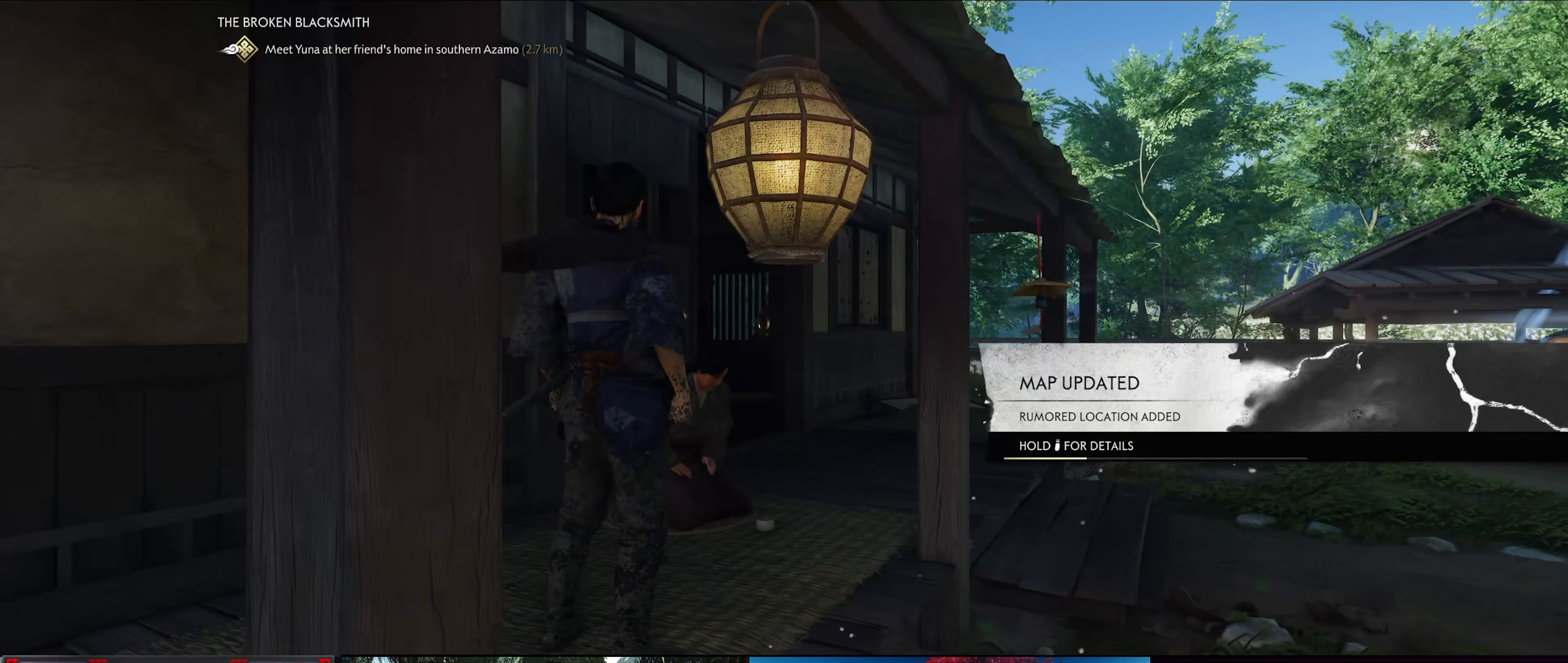
{"buttons": ["START"], "left_stick": "center", "right_stick": "center", "events": []}
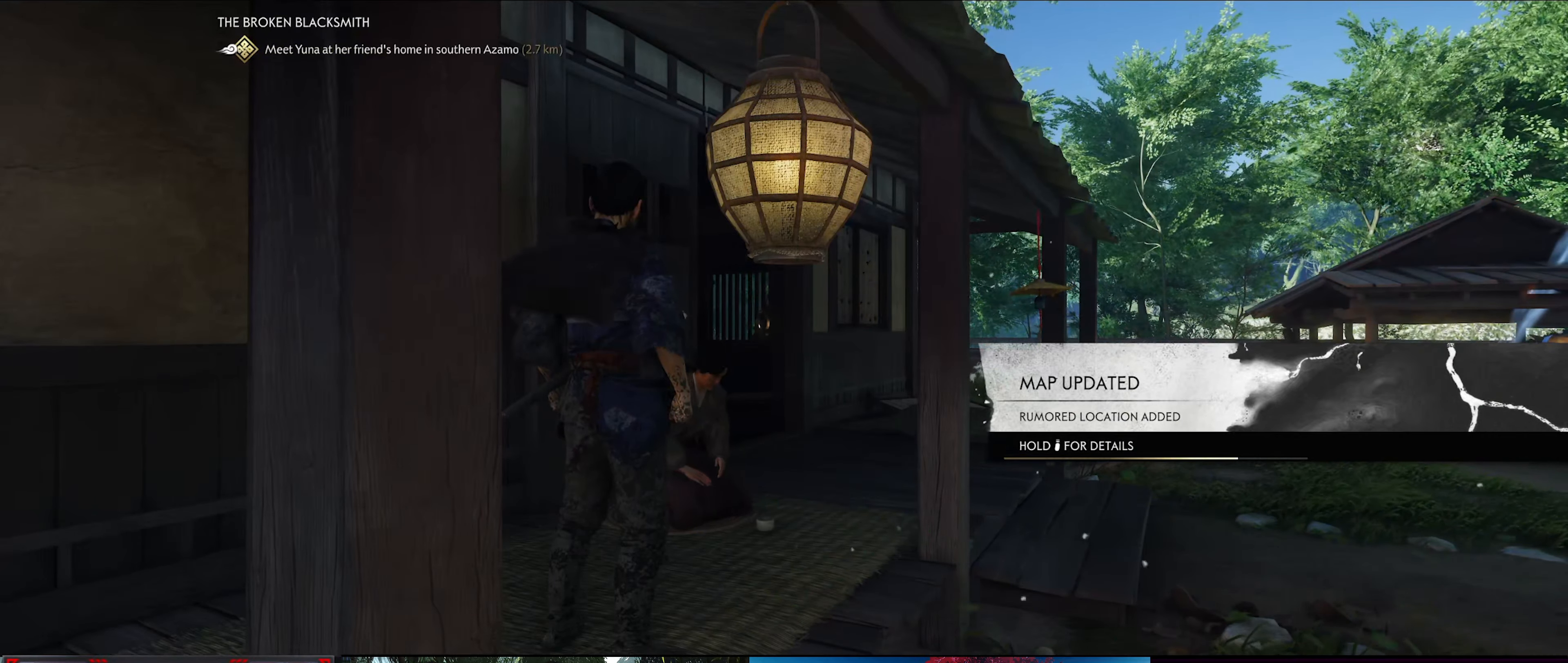
{"buttons": [], "left_stick": "center", "right_stick": "center", "events": [[317, "START", "up"]]}
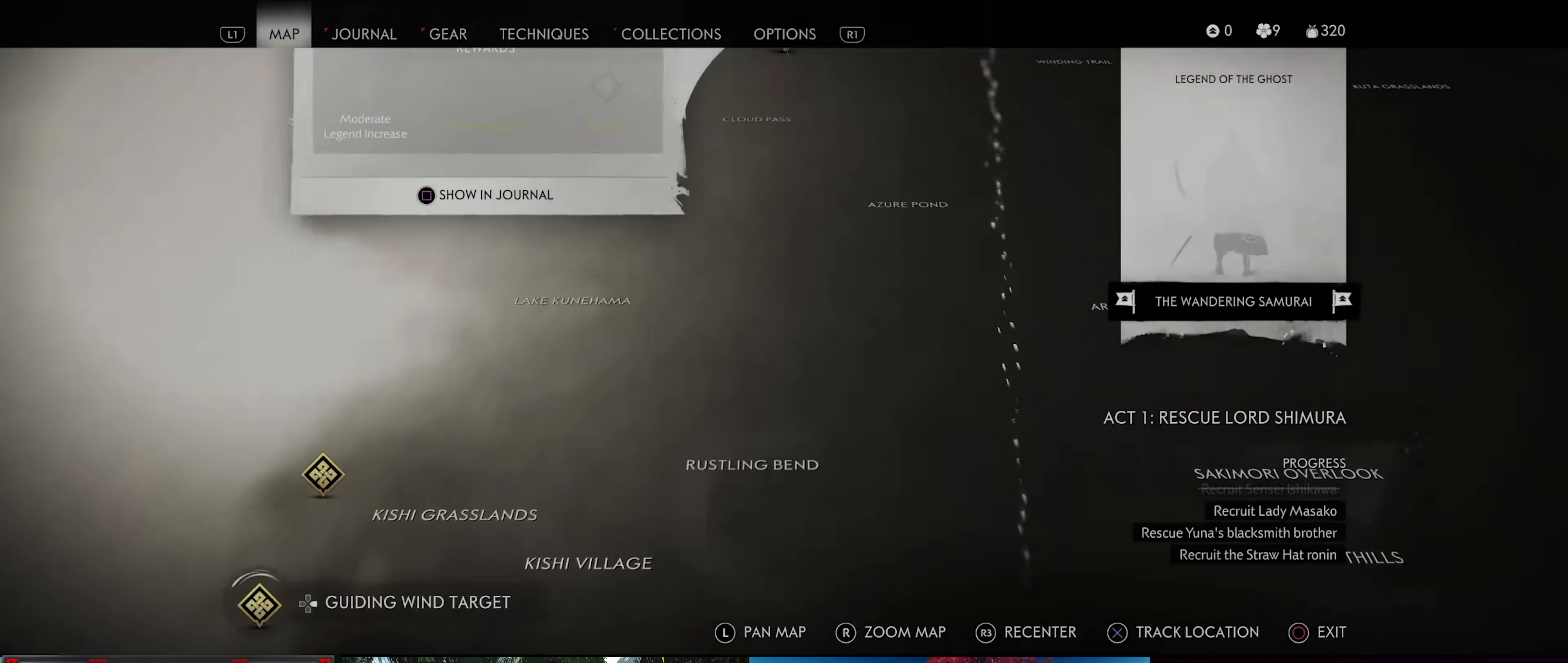
{"buttons": [], "left_stick": "center", "right_stick": "center", "events": []}
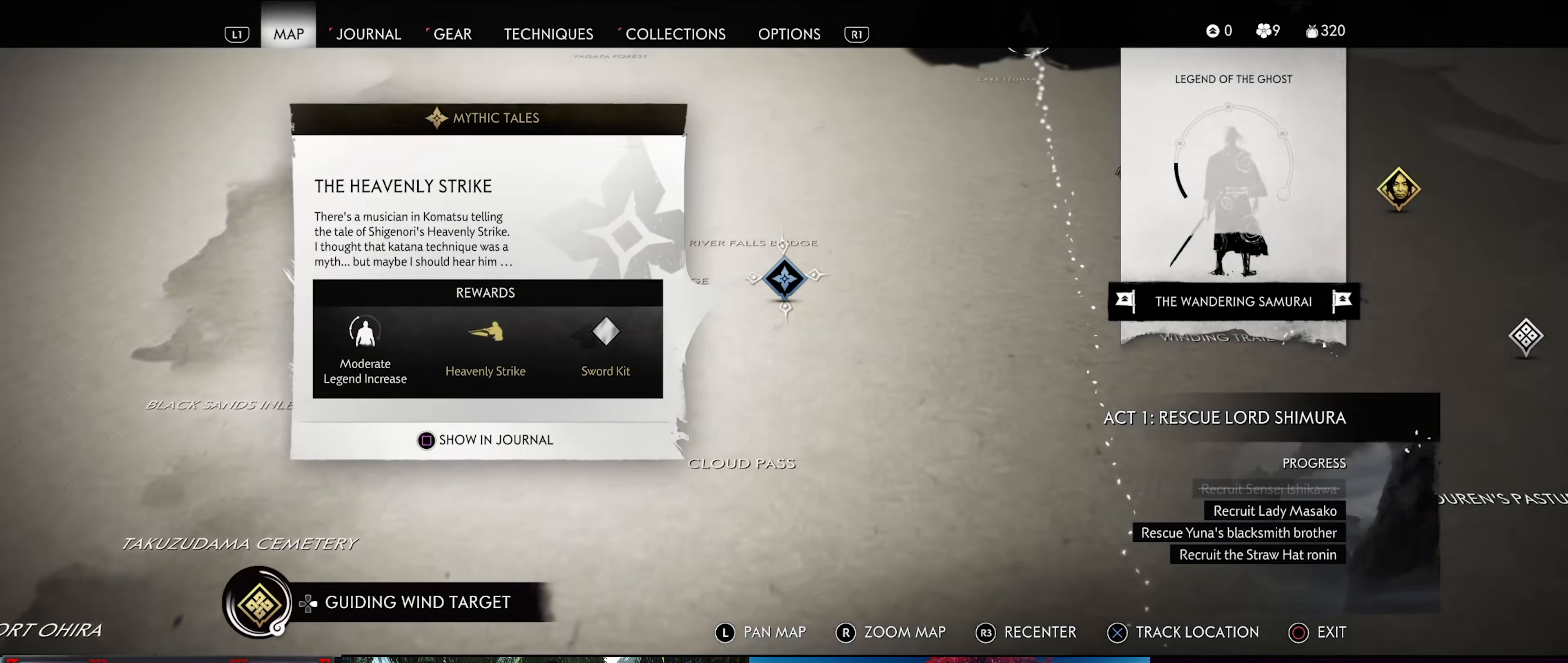
{"buttons": [], "left_stick": "center", "right_stick": "center", "events": []}
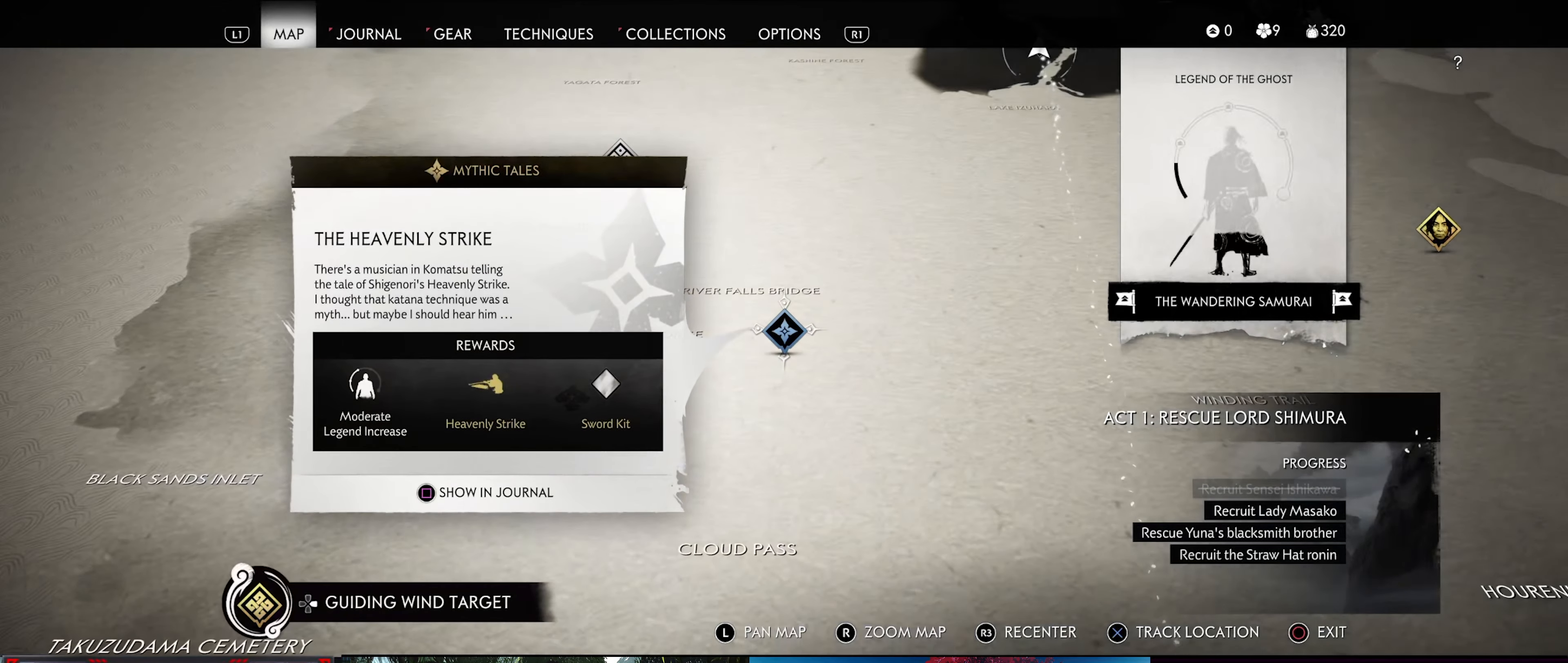
{"buttons": ["SQUARE"], "left_stick": "center", "right_stick": "center", "events": [[467, "SQUARE", "down"]]}
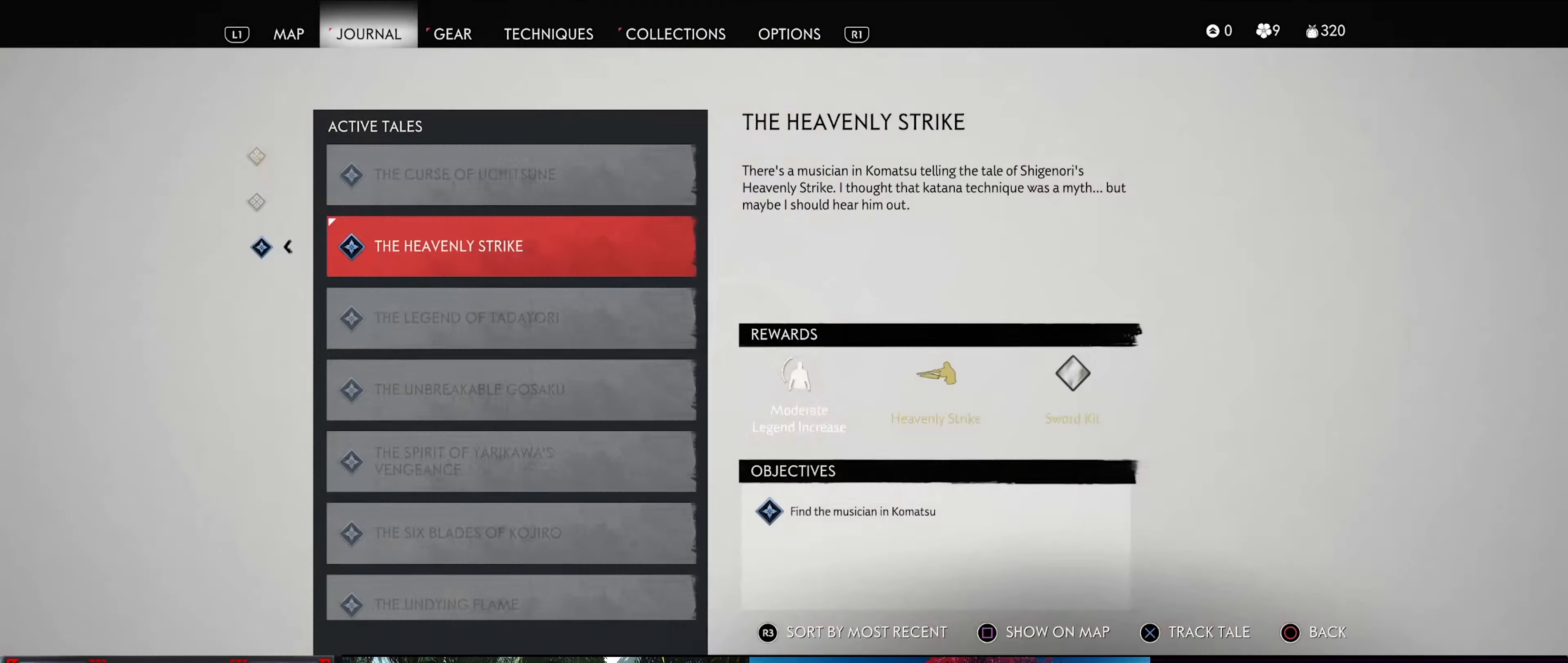
{"buttons": [], "left_stick": "center", "right_stick": "center", "events": [[134, "SQUARE", "up"]]}